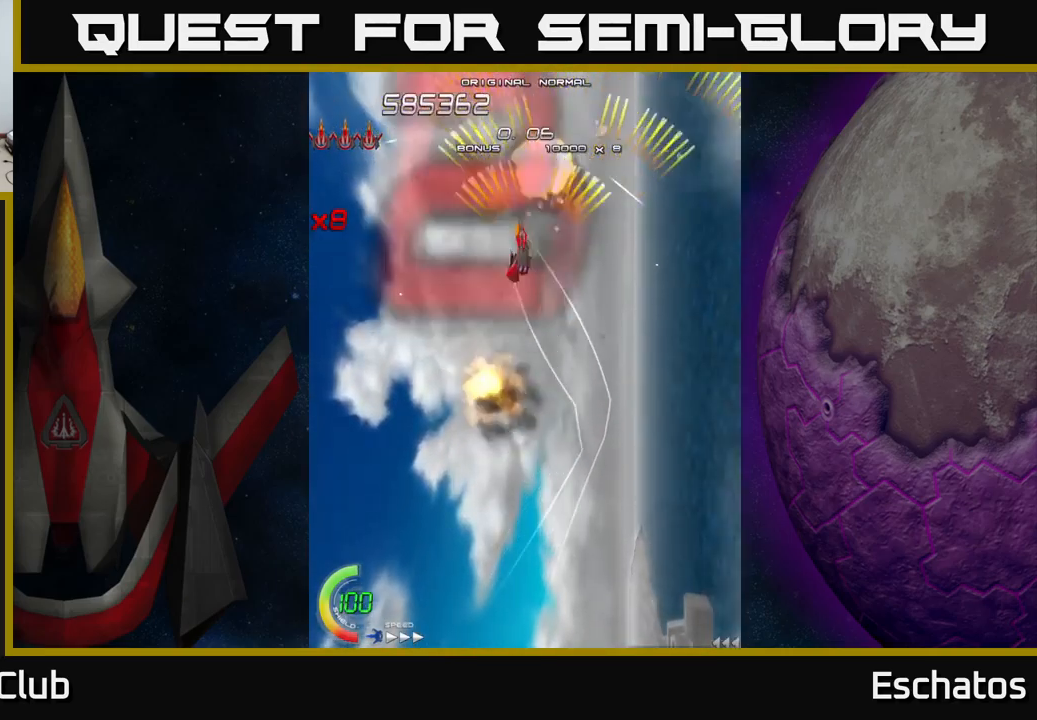
Gameplay with a controller (Xbox layout); each line is a JSON object with the inputs held at the frame after it. "events" lists button and stick changes between this image and that frame as [ms after this image, input, new state], when the widget could be followed in between.
{"buttons": ["A", "DPAD_LEFT"], "left_stick": "center", "right_stick": "center", "events": [[17, "DPAD_DOWN", "down"], [17, "DPAD_LEFT", "up"], [67, "DPAD_RIGHT", "down"], [150, "DPAD_DOWN", "up"], [284, "DPAD_RIGHT", "up"], [317, "DPAD_LEFT", "down"]]}
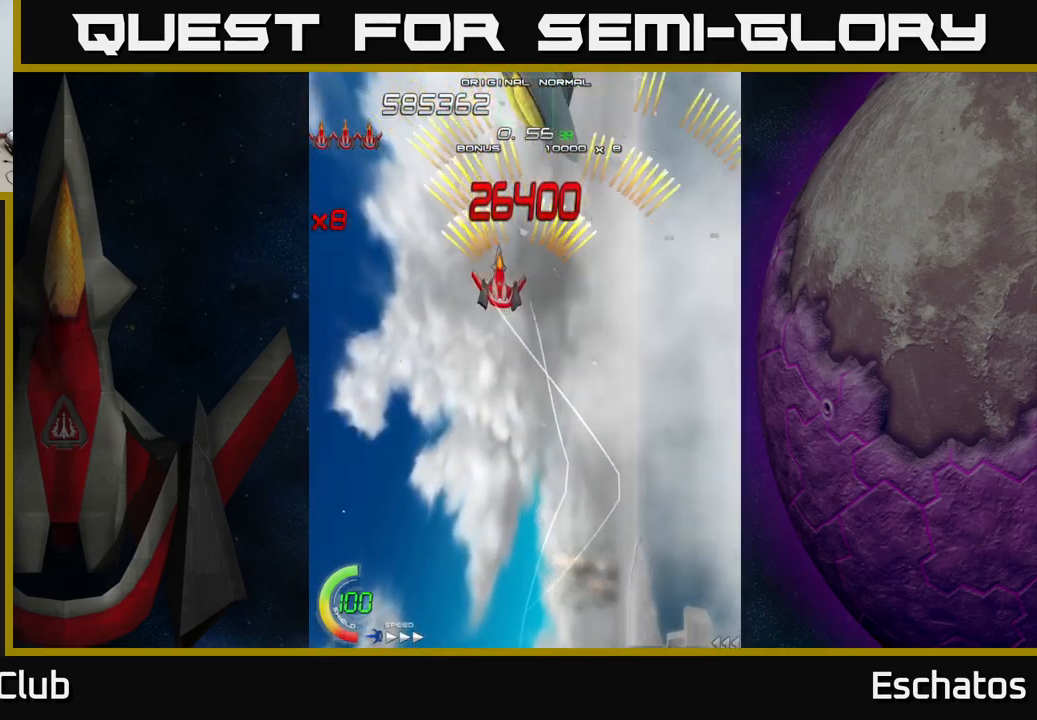
{"buttons": ["X"], "left_stick": "center", "right_stick": "center", "events": [[50, "DPAD_LEFT", "up"], [67, "DPAD_DOWN", "down"], [84, "DPAD_RIGHT", "down"], [100, "DPAD_DOWN", "up"], [217, "DPAD_RIGHT", "up"], [250, "DPAD_LEFT", "down"], [317, "X", "down"], [334, "A", "up"], [384, "DPAD_DOWN", "down"], [384, "DPAD_LEFT", "up"], [484, "DPAD_DOWN", "up"]]}
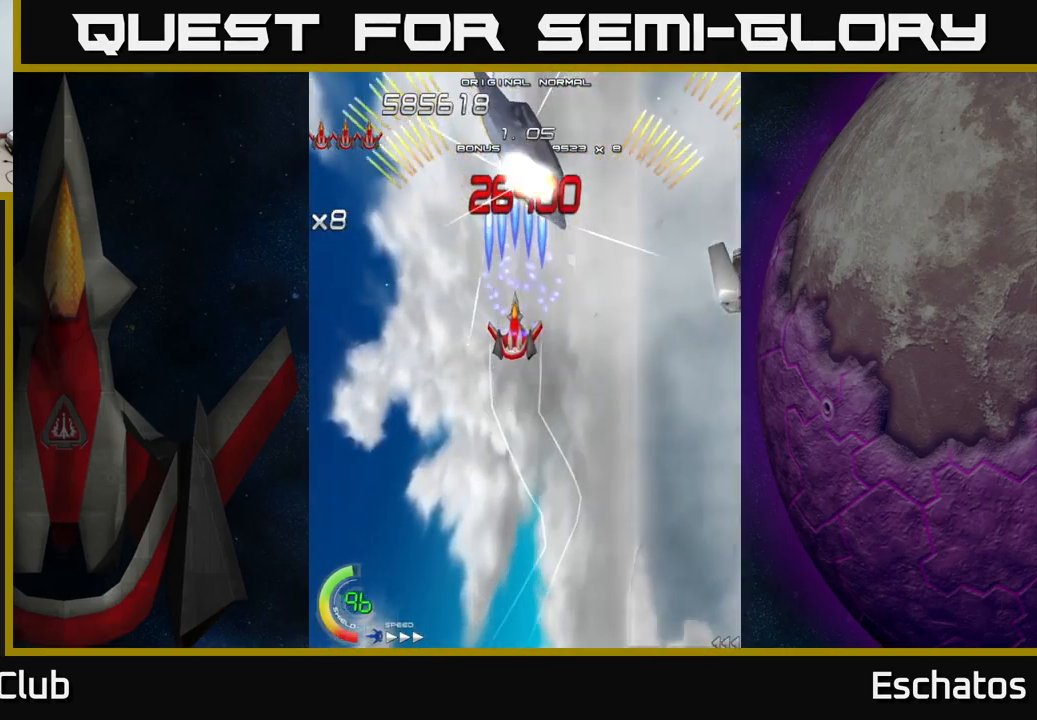
{"buttons": ["X"], "left_stick": "center", "right_stick": "center", "events": []}
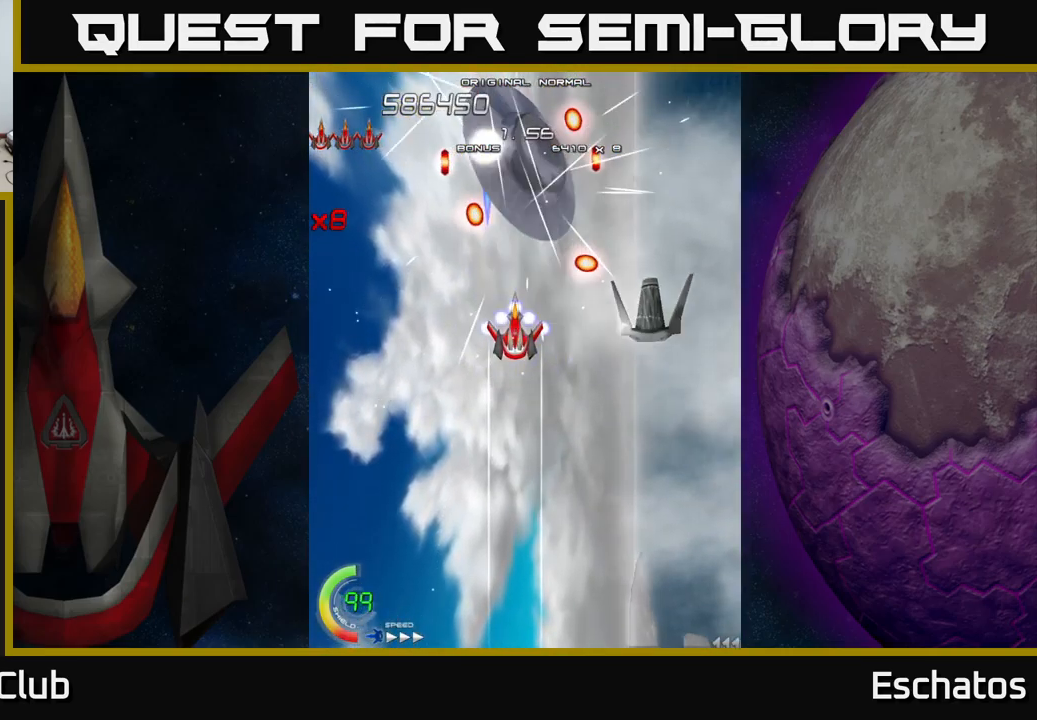
{"buttons": ["X", "DPAD_DOWN"], "left_stick": "center", "right_stick": "center", "events": [[167, "DPAD_DOWN", "down"], [250, "DPAD_DOWN", "up"], [434, "DPAD_DOWN", "down"]]}
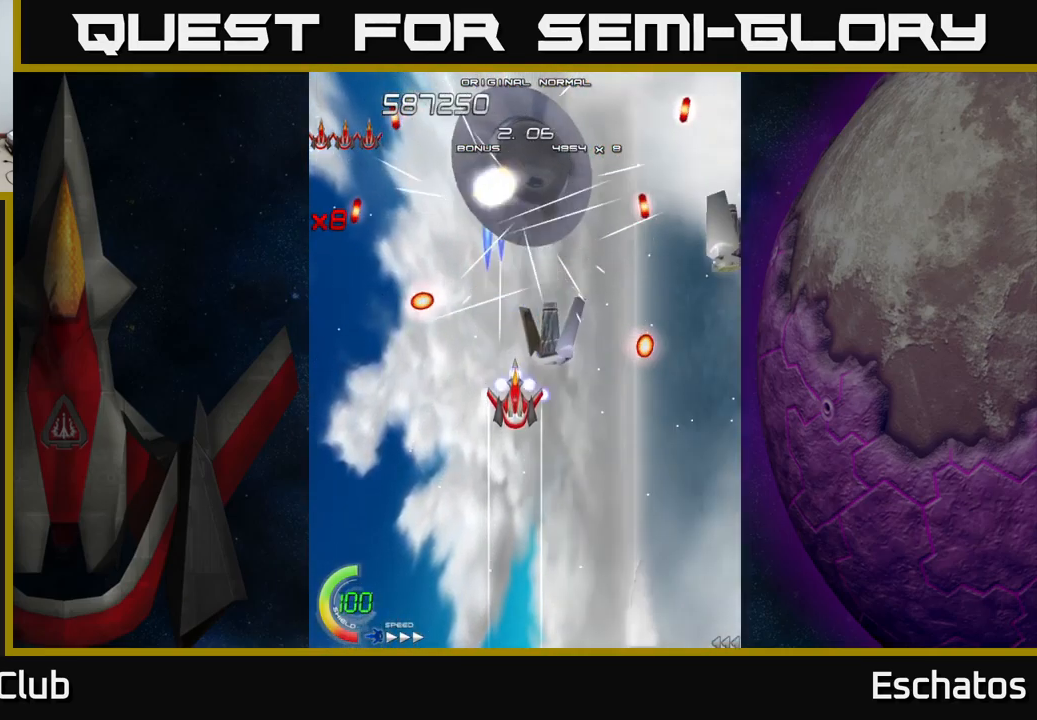
{"buttons": ["X"], "left_stick": "center", "right_stick": "center", "events": [[100, "DPAD_DOWN", "up"]]}
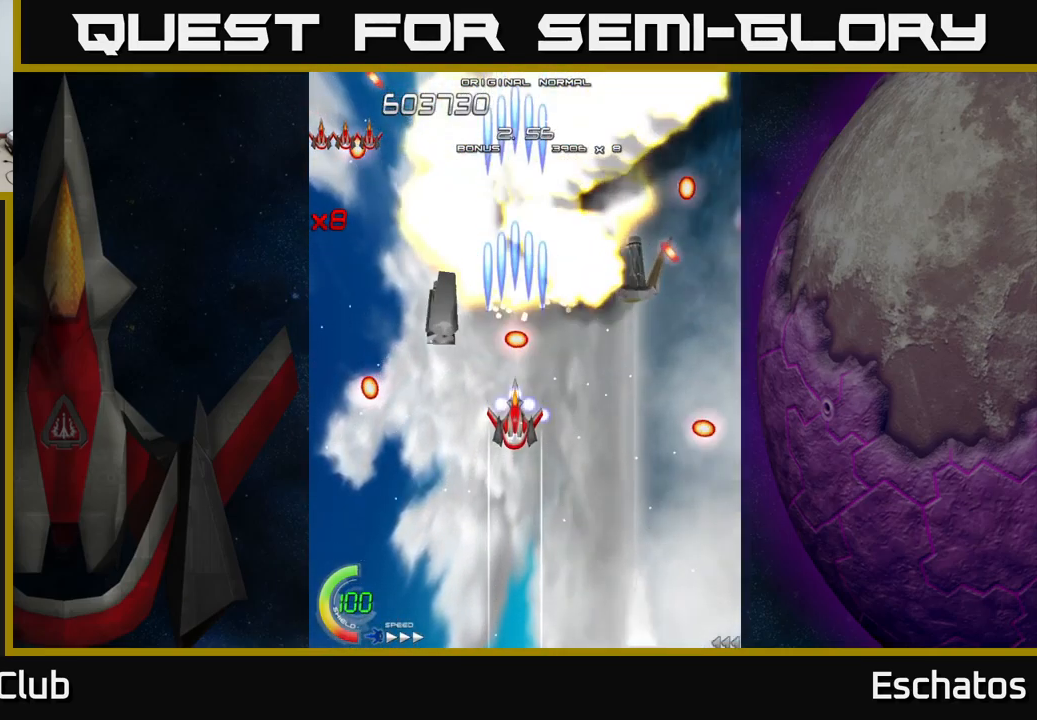
{"buttons": ["X", "DPAD_LEFT"], "left_stick": "center", "right_stick": "center", "events": [[67, "DPAD_DOWN", "down"], [117, "DPAD_LEFT", "down"], [184, "DPAD_DOWN", "up"], [300, "DPAD_UP", "down"], [450, "DPAD_UP", "up"]]}
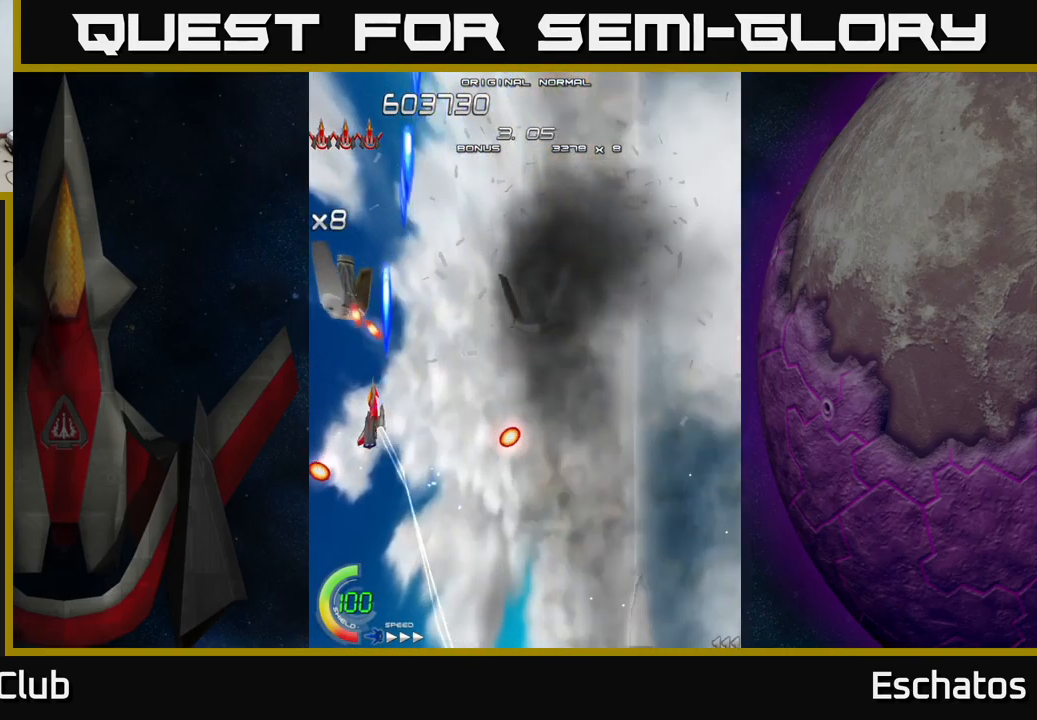
{"buttons": ["X"], "left_stick": "center", "right_stick": "center", "events": [[67, "DPAD_LEFT", "up"], [217, "DPAD_DOWN", "down"], [450, "DPAD_DOWN", "up"]]}
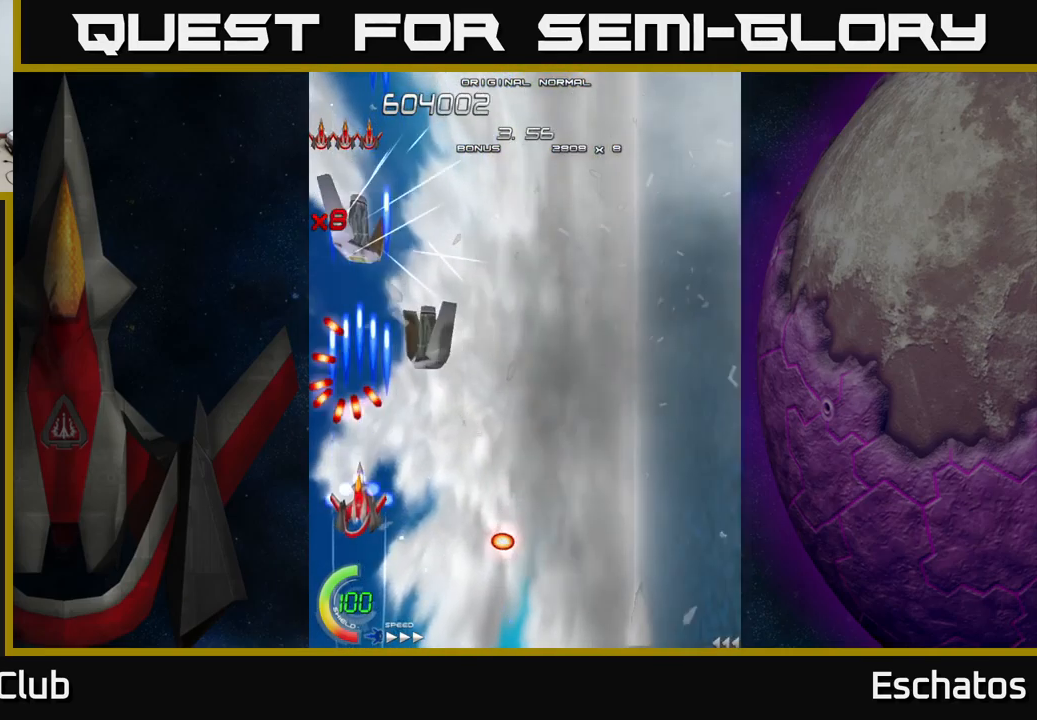
{"buttons": ["X", "DPAD_UP", "DPAD_RIGHT"], "left_stick": "center", "right_stick": "center", "events": [[84, "DPAD_RIGHT", "down"], [200, "DPAD_UP", "down"], [250, "DPAD_RIGHT", "up"], [401, "DPAD_RIGHT", "down"]]}
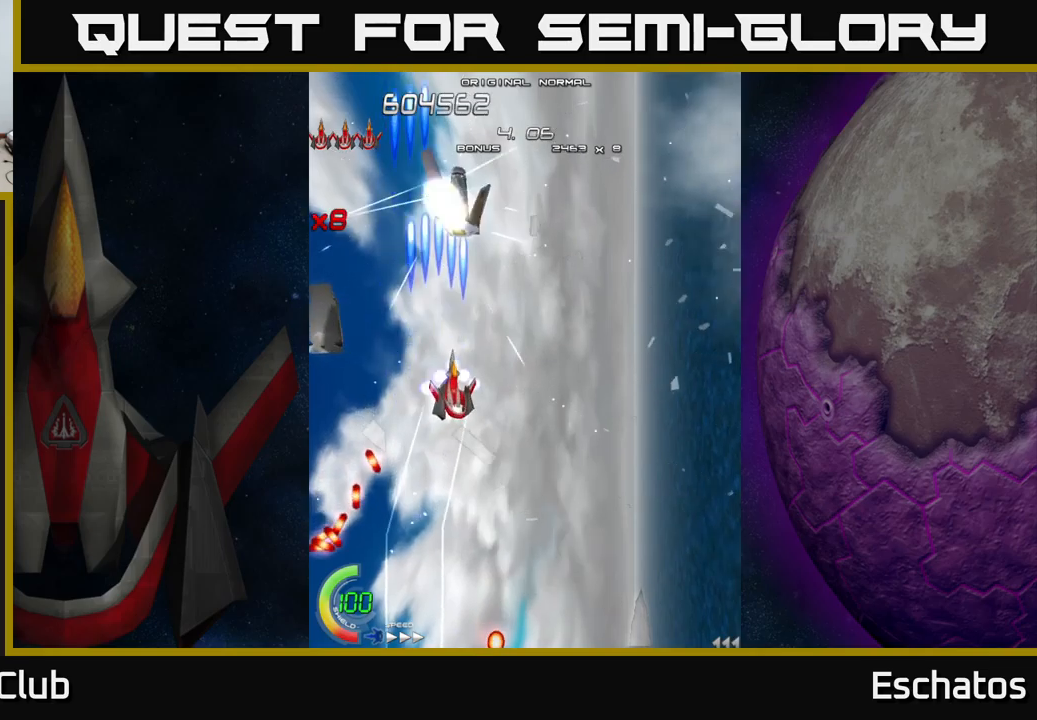
{"buttons": ["X", "DPAD_DOWN", "DPAD_LEFT"], "left_stick": "center", "right_stick": "center", "events": [[216, "DPAD_UP", "up"], [250, "DPAD_RIGHT", "up"], [266, "DPAD_DOWN", "down"], [283, "DPAD_LEFT", "down"]]}
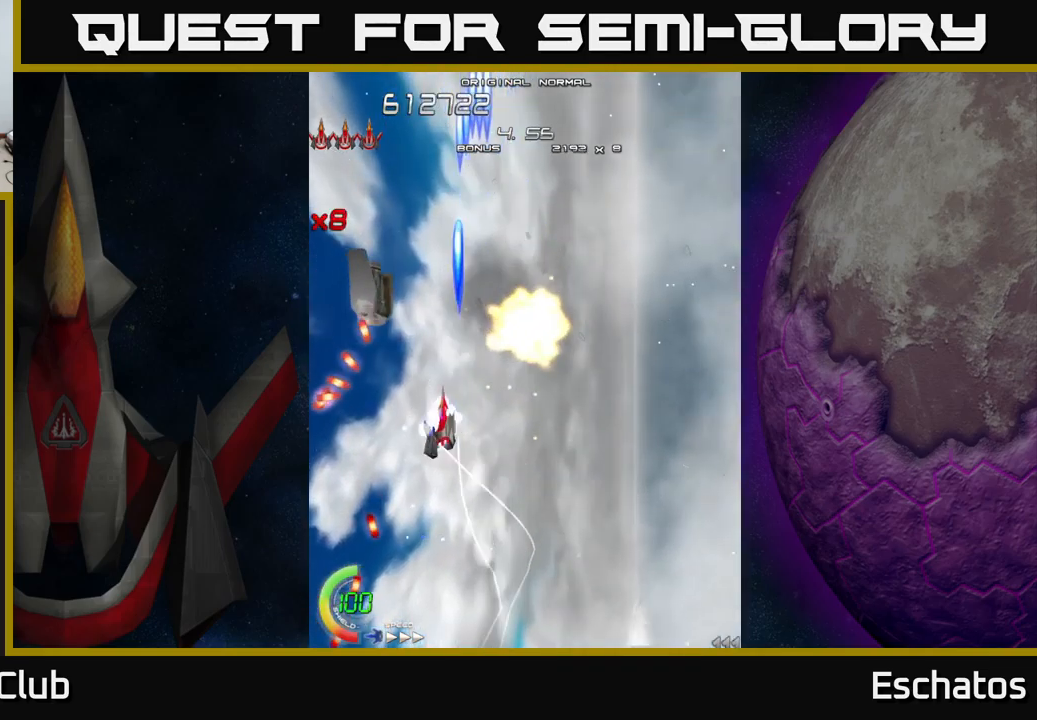
{"buttons": ["X", "DPAD_UP", "DPAD_RIGHT"], "left_stick": "center", "right_stick": "center", "events": [[16, "DPAD_DOWN", "up"], [66, "DPAD_DOWN", "down"], [133, "DPAD_LEFT", "up"], [183, "DPAD_RIGHT", "down"], [200, "DPAD_DOWN", "up"], [216, "DPAD_UP", "down"]]}
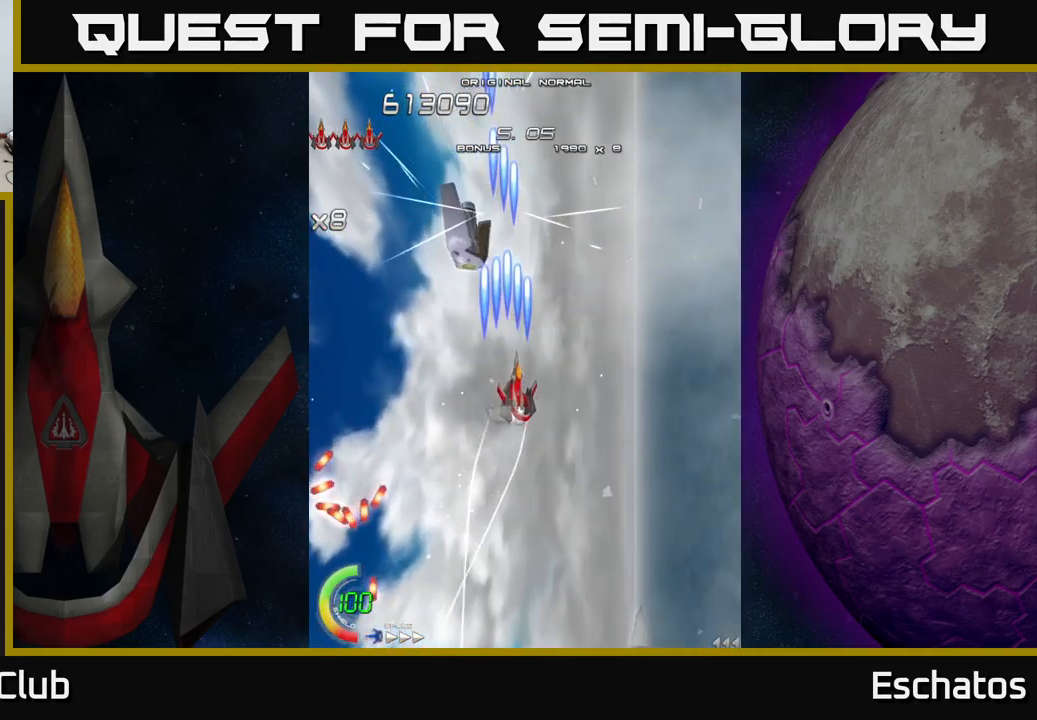
{"buttons": ["X", "DPAD_RIGHT"], "left_stick": "center", "right_stick": "center", "events": [[33, "DPAD_RIGHT", "up"], [50, "DPAD_UP", "up"], [166, "DPAD_RIGHT", "down"], [200, "DPAD_UP", "down"], [283, "DPAD_RIGHT", "up"], [300, "DPAD_UP", "up"], [433, "DPAD_RIGHT", "down"]]}
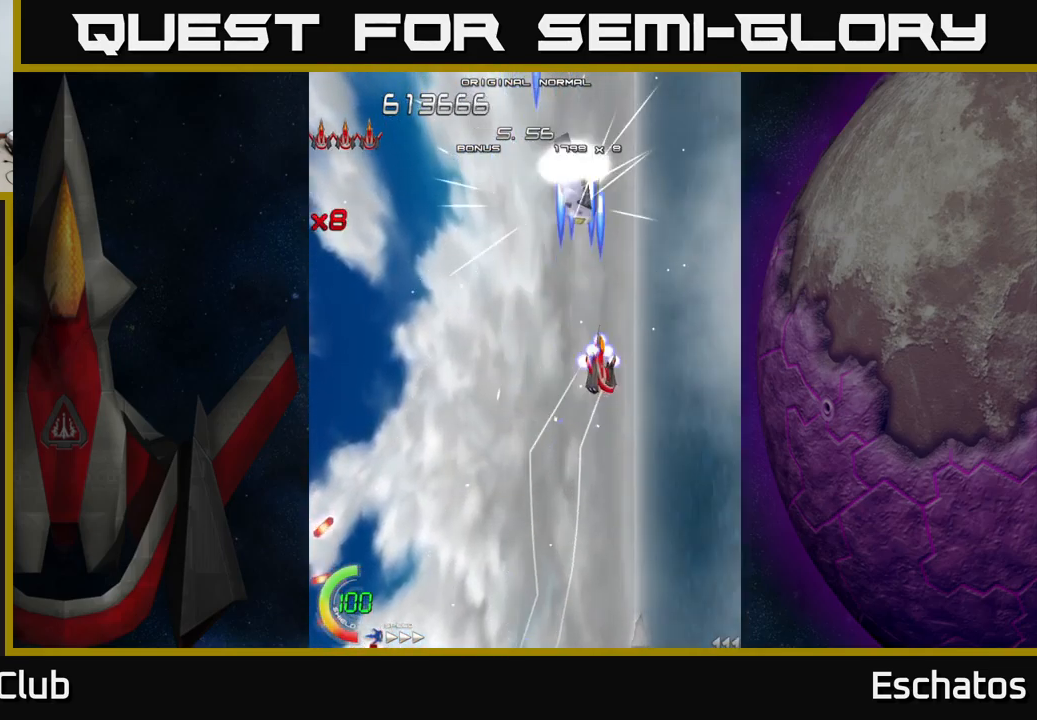
{"buttons": ["A", "DPAD_UP"], "left_stick": "center", "right_stick": "center", "events": [[16, "DPAD_DOWN", "down"], [66, "DPAD_RIGHT", "up"], [100, "A", "down"], [116, "DPAD_RIGHT", "down"], [150, "DPAD_RIGHT", "up"], [150, "X", "up"], [183, "DPAD_DOWN", "up"], [250, "DPAD_UP", "down"], [383, "DPAD_RIGHT", "down"], [466, "DPAD_RIGHT", "up"]]}
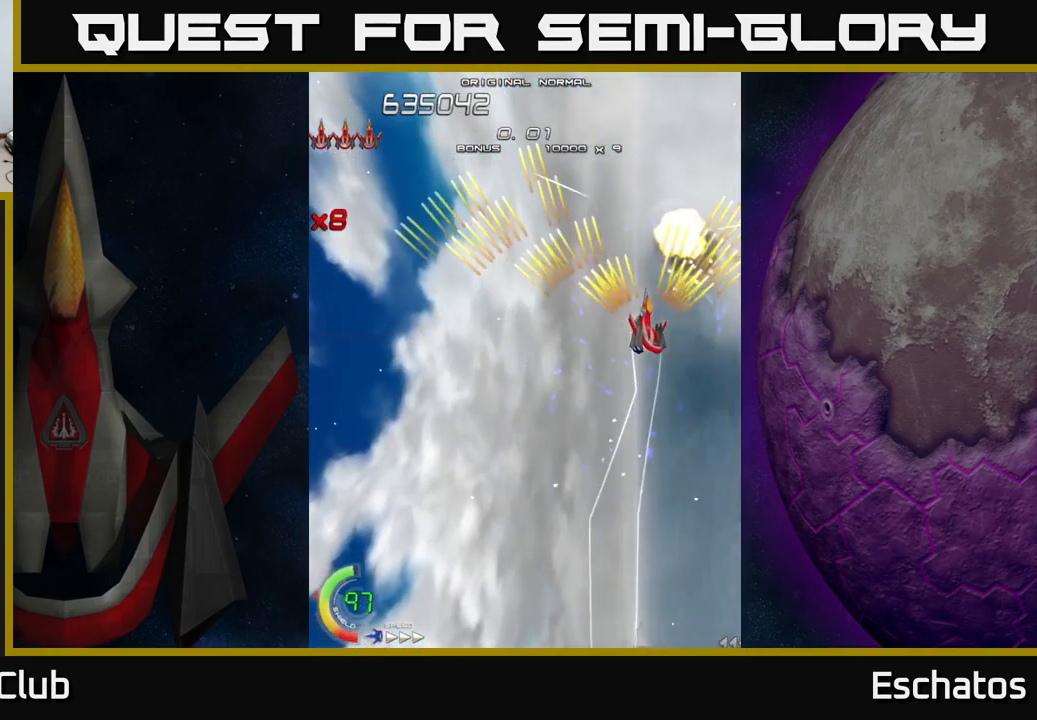
{"buttons": ["A", "DPAD_UP", "DPAD_LEFT"], "left_stick": "center", "right_stick": "center", "events": [[16, "DPAD_UP", "up"], [66, "DPAD_LEFT", "down"], [83, "DPAD_DOWN", "down"], [216, "DPAD_LEFT", "up"], [250, "DPAD_RIGHT", "down"], [316, "DPAD_RIGHT", "up"], [333, "DPAD_DOWN", "up"], [350, "DPAD_LEFT", "down"], [400, "DPAD_UP", "down"]]}
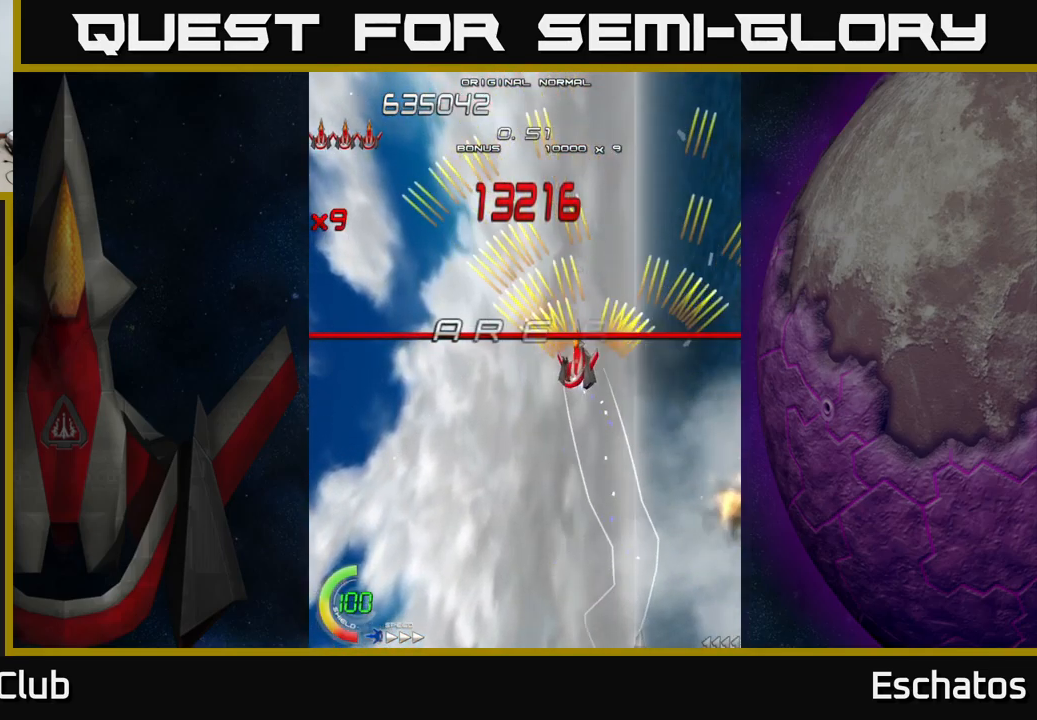
{"buttons": ["A"], "left_stick": "center", "right_stick": "center", "events": [[200, "DPAD_UP", "up"], [250, "DPAD_LEFT", "up"], [416, "A", "up"], [450, "A", "down"]]}
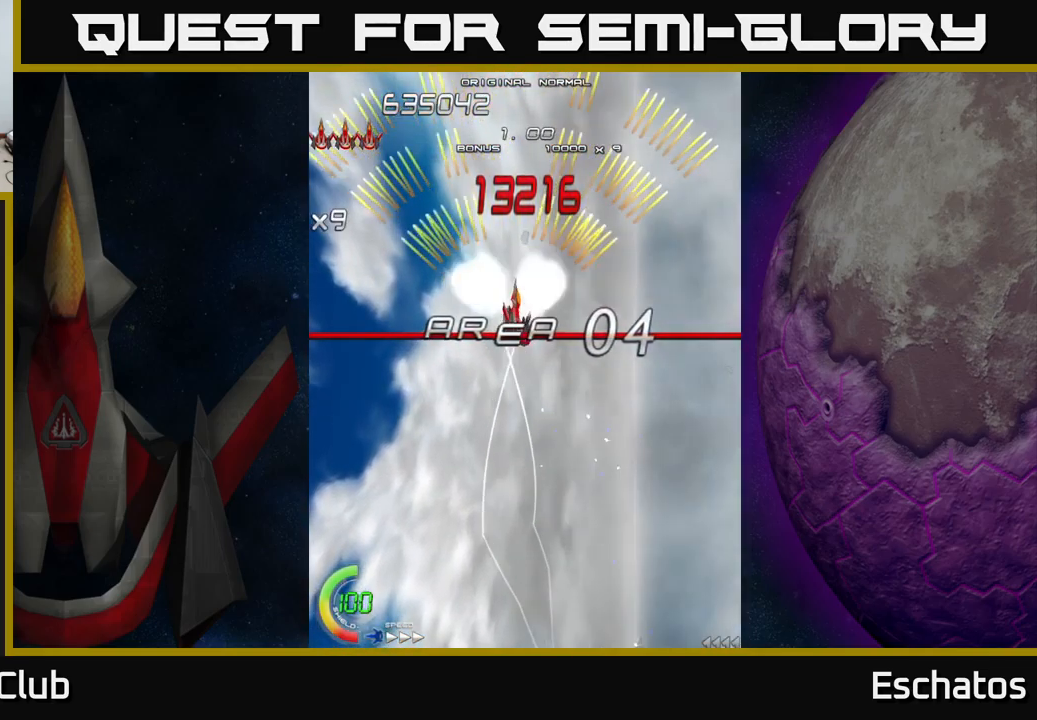
{"buttons": ["A", "DPAD_RIGHT"], "left_stick": "center", "right_stick": "center", "events": [[33, "DPAD_RIGHT", "down"], [133, "DPAD_RIGHT", "up"], [183, "DPAD_LEFT", "down"], [400, "DPAD_LEFT", "up"], [466, "DPAD_RIGHT", "down"]]}
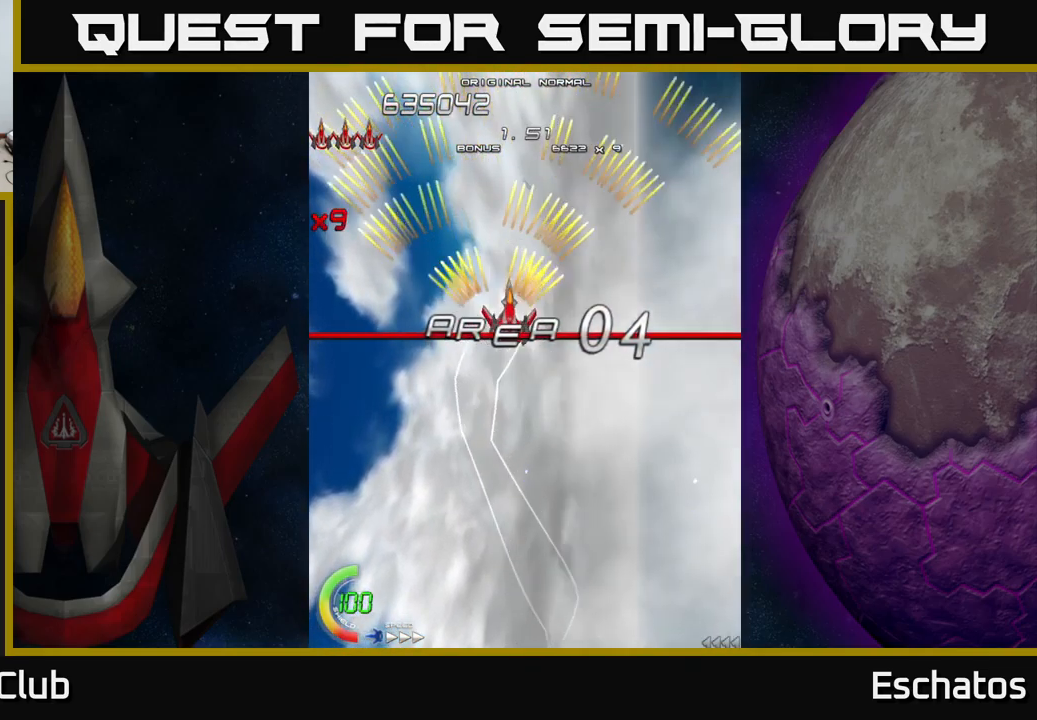
{"buttons": ["A", "DPAD_LEFT"], "left_stick": "center", "right_stick": "center", "events": [[216, "DPAD_RIGHT", "up"], [283, "DPAD_LEFT", "down"]]}
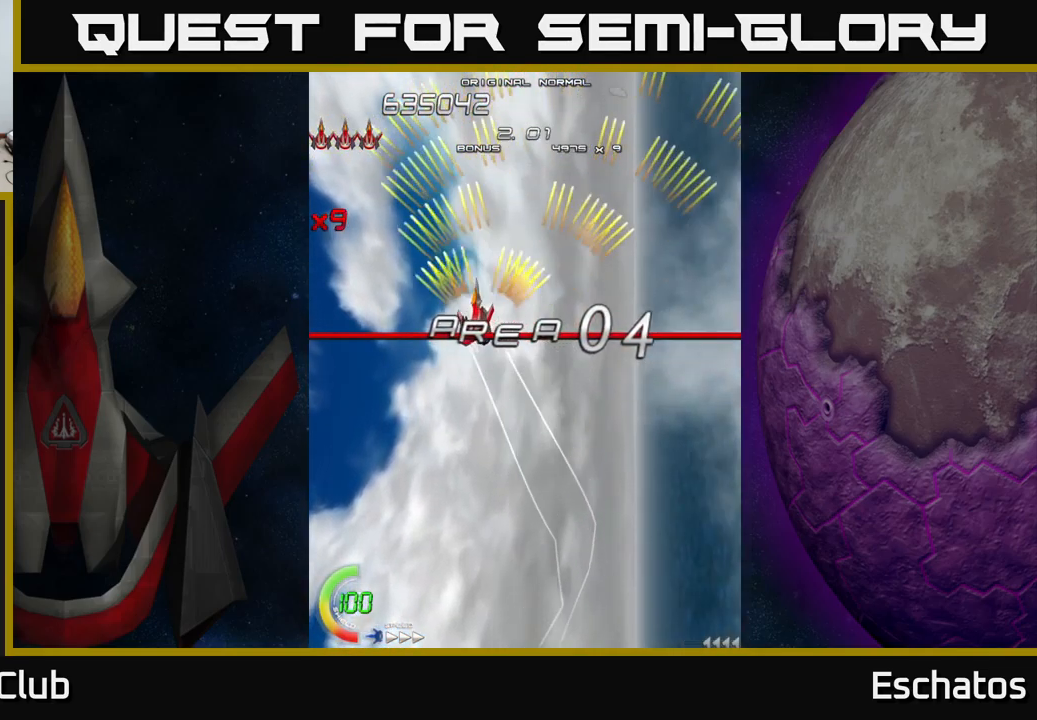
{"buttons": ["A", "DPAD_LEFT"], "left_stick": "center", "right_stick": "center", "events": [[16, "DPAD_LEFT", "up"], [66, "DPAD_DOWN", "down"], [83, "DPAD_RIGHT", "down"], [100, "DPAD_DOWN", "up"], [333, "DPAD_RIGHT", "up"], [366, "DPAD_LEFT", "down"]]}
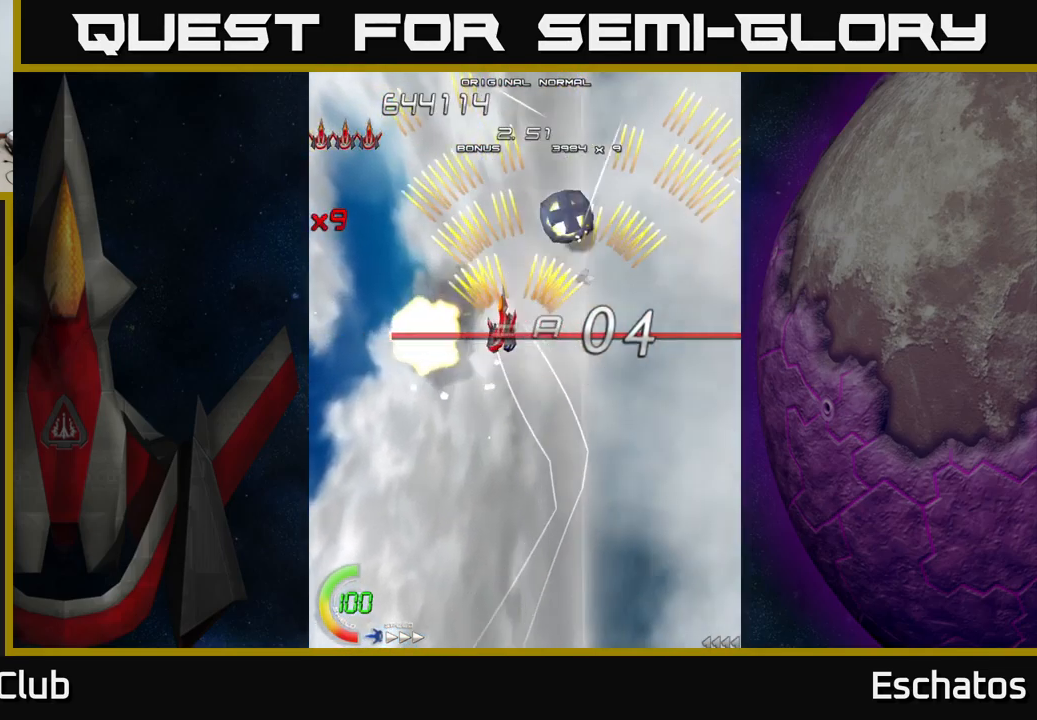
{"buttons": ["A", "DPAD_LEFT"], "left_stick": "center", "right_stick": "center", "events": [[133, "DPAD_LEFT", "up"], [166, "DPAD_RIGHT", "down"], [366, "DPAD_RIGHT", "up"], [400, "DPAD_UP", "down"], [416, "DPAD_LEFT", "down"], [467, "DPAD_UP", "up"]]}
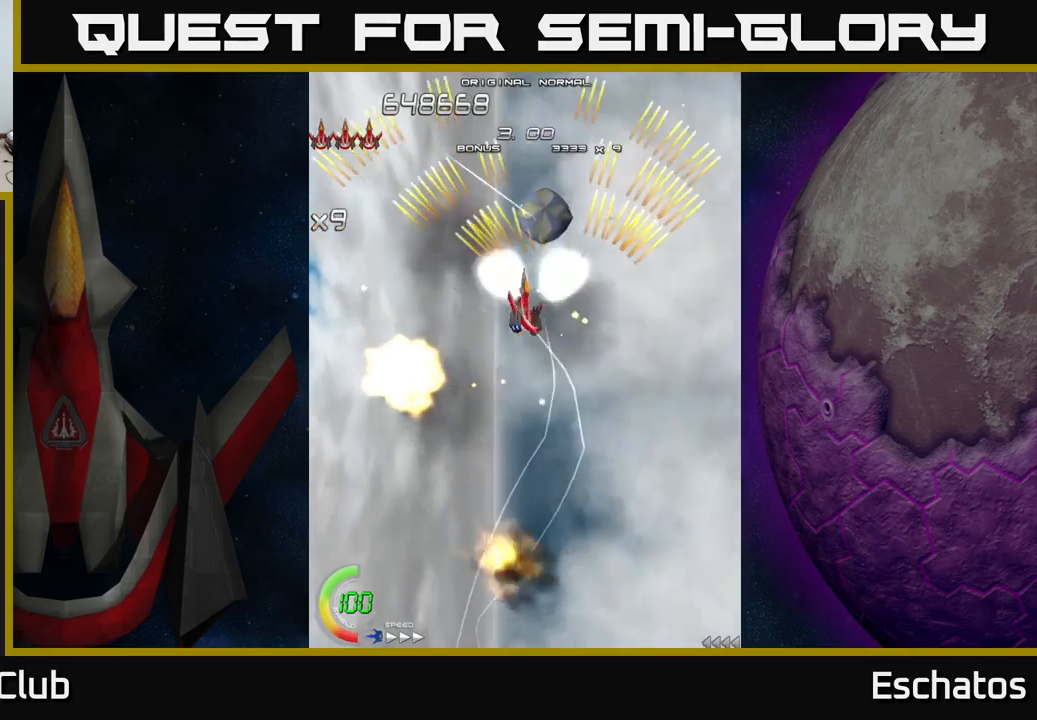
{"buttons": ["A", "DPAD_LEFT"], "left_stick": "center", "right_stick": "center"}
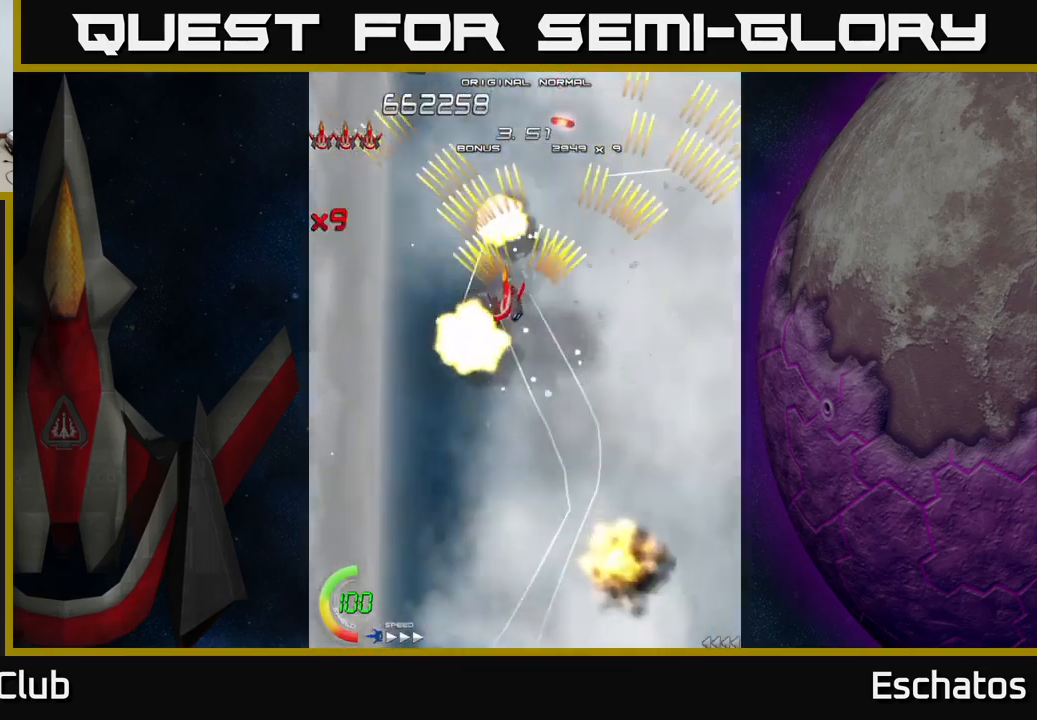
{"buttons": ["A", "DPAD_DOWN"], "left_stick": "center", "right_stick": "center", "events": [[33, "DPAD_LEFT", "up"], [67, "DPAD_RIGHT", "down"], [250, "DPAD_RIGHT", "up"], [283, "DPAD_LEFT", "down"], [483, "DPAD_LEFT", "up"], [500, "DPAD_DOWN", "down"]]}
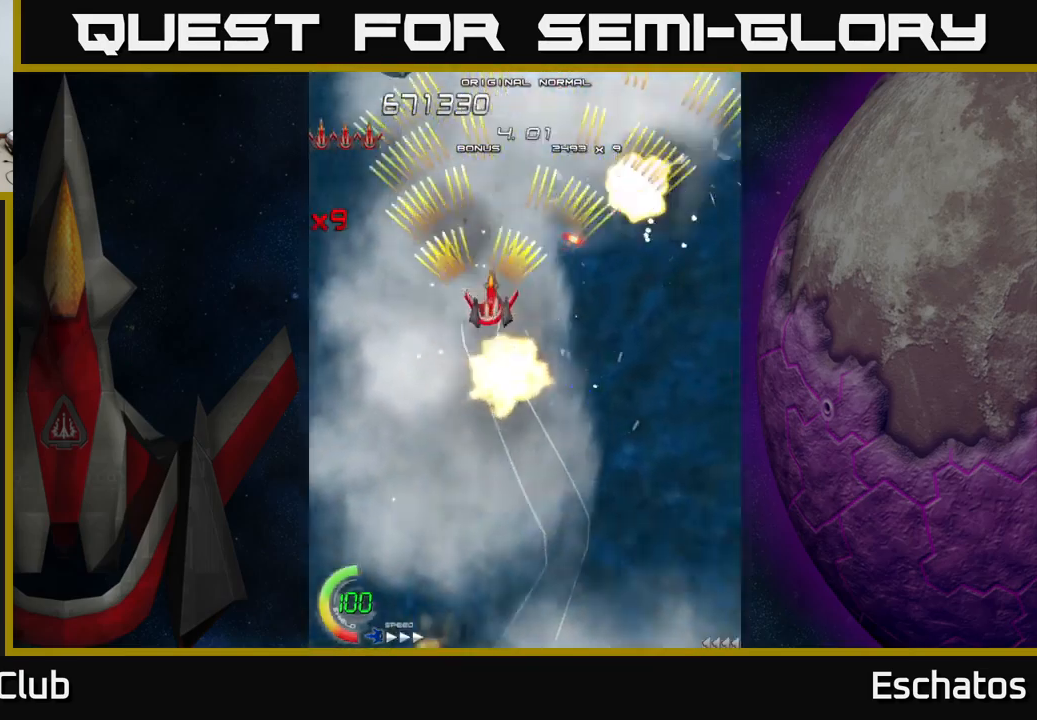
{"buttons": ["A", "DPAD_RIGHT"], "left_stick": "center", "right_stick": "center", "events": [[17, "DPAD_DOWN", "up"], [17, "DPAD_RIGHT", "down"], [167, "DPAD_RIGHT", "up"], [217, "DPAD_LEFT", "down"], [350, "DPAD_LEFT", "up"], [350, "DPAD_UP", "down"], [367, "DPAD_UP", "up"], [383, "DPAD_RIGHT", "down"]]}
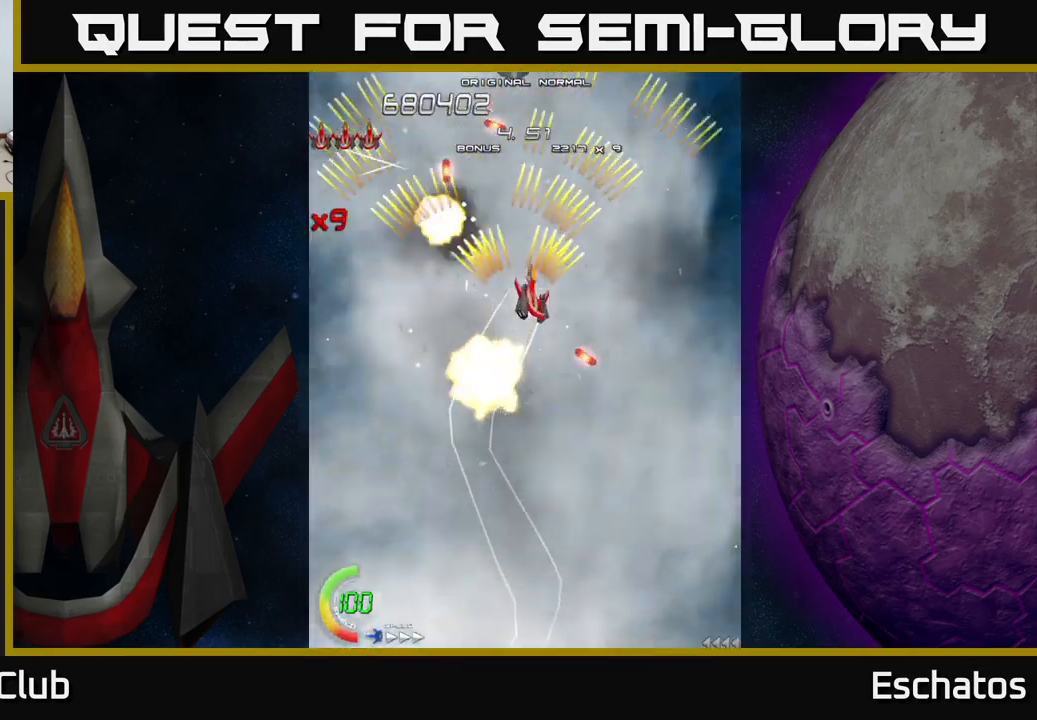
{"buttons": ["A", "DPAD_RIGHT"], "left_stick": "center", "right_stick": "center", "events": [[133, "DPAD_RIGHT", "up"], [133, "DPAD_UP", "down"], [167, "DPAD_LEFT", "down"], [183, "DPAD_UP", "up"], [317, "DPAD_LEFT", "up"], [333, "DPAD_DOWN", "down"], [350, "DPAD_RIGHT", "down"], [367, "DPAD_DOWN", "up"]]}
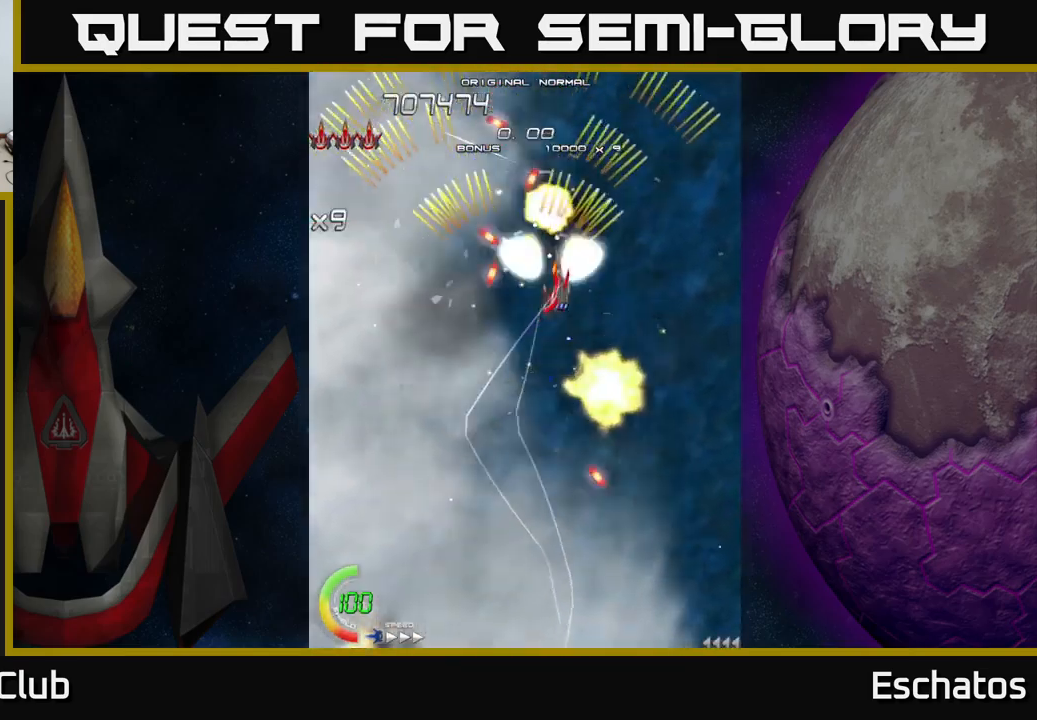
{"buttons": ["A", "DPAD_DOWN", "DPAD_RIGHT"], "left_stick": "center", "right_stick": "center", "events": [[200, "DPAD_RIGHT", "up"], [200, "DPAD_UP", "down"], [267, "DPAD_LEFT", "down"], [283, "DPAD_UP", "up"], [367, "DPAD_LEFT", "up"], [383, "DPAD_DOWN", "down"], [400, "DPAD_RIGHT", "down"], [483, "DPAD_DOWN", "up"], [500, "DPAD_DOWN", "down"]]}
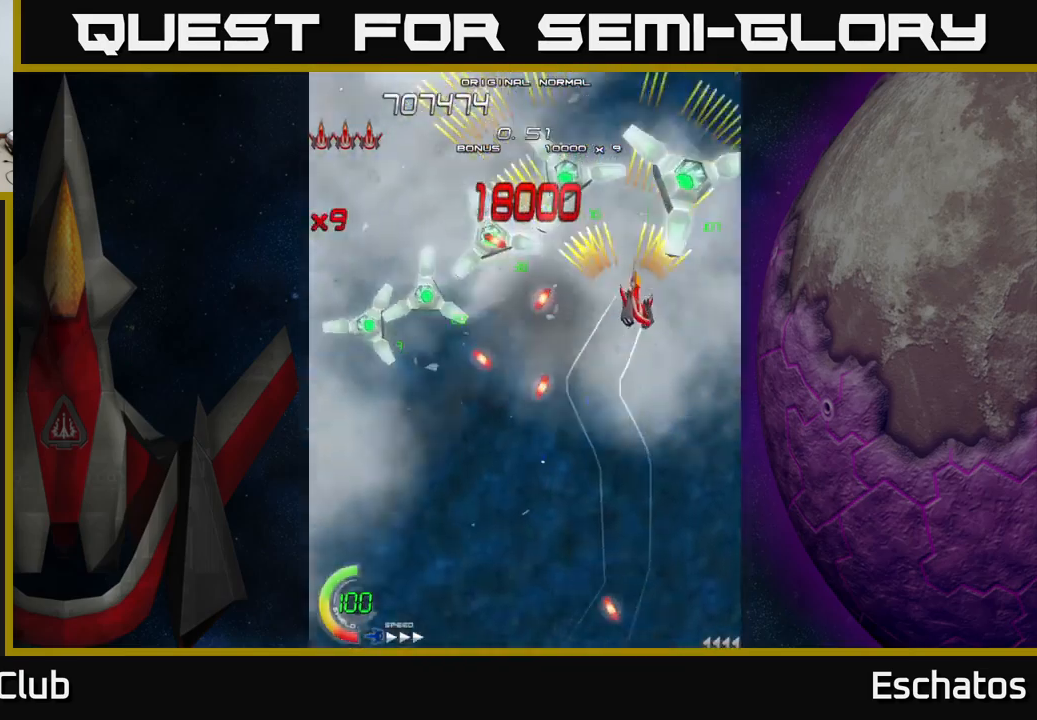
{"buttons": ["X", "DPAD_DOWN"], "left_stick": "center", "right_stick": "center"}
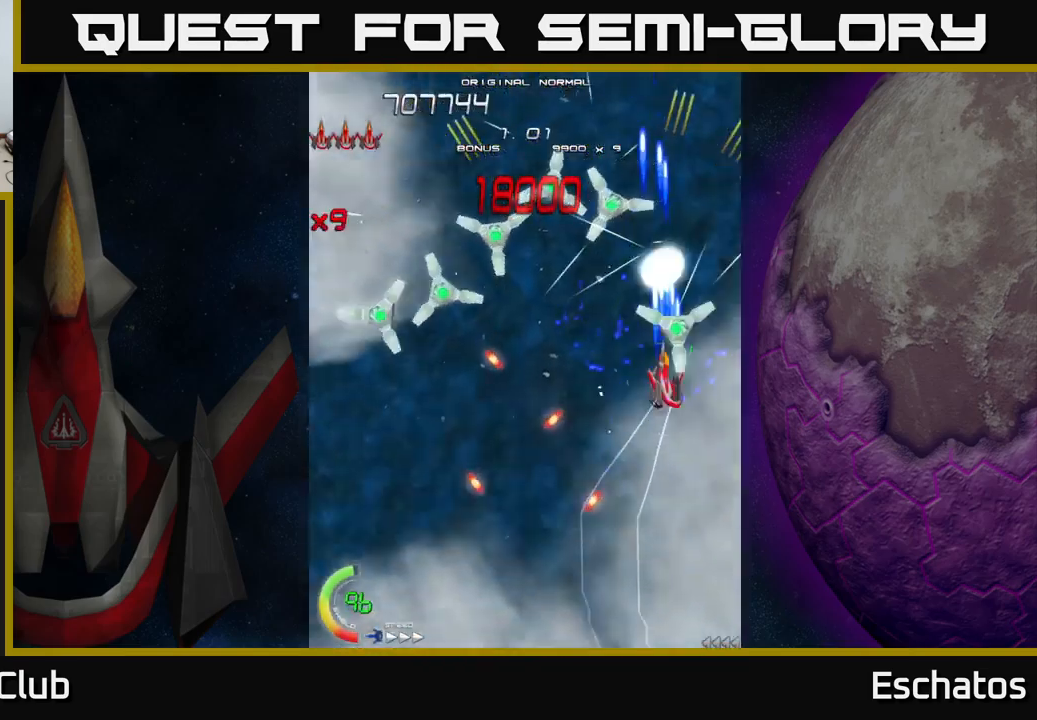
{"buttons": ["X", "DPAD_LEFT"], "left_stick": "center", "right_stick": "center", "events": [[33, "DPAD_LEFT", "down"], [117, "DPAD_LEFT", "up"], [200, "DPAD_RIGHT", "down"], [217, "DPAD_DOWN", "up"], [250, "DPAD_RIGHT", "up"], [283, "DPAD_LEFT", "down"]]}
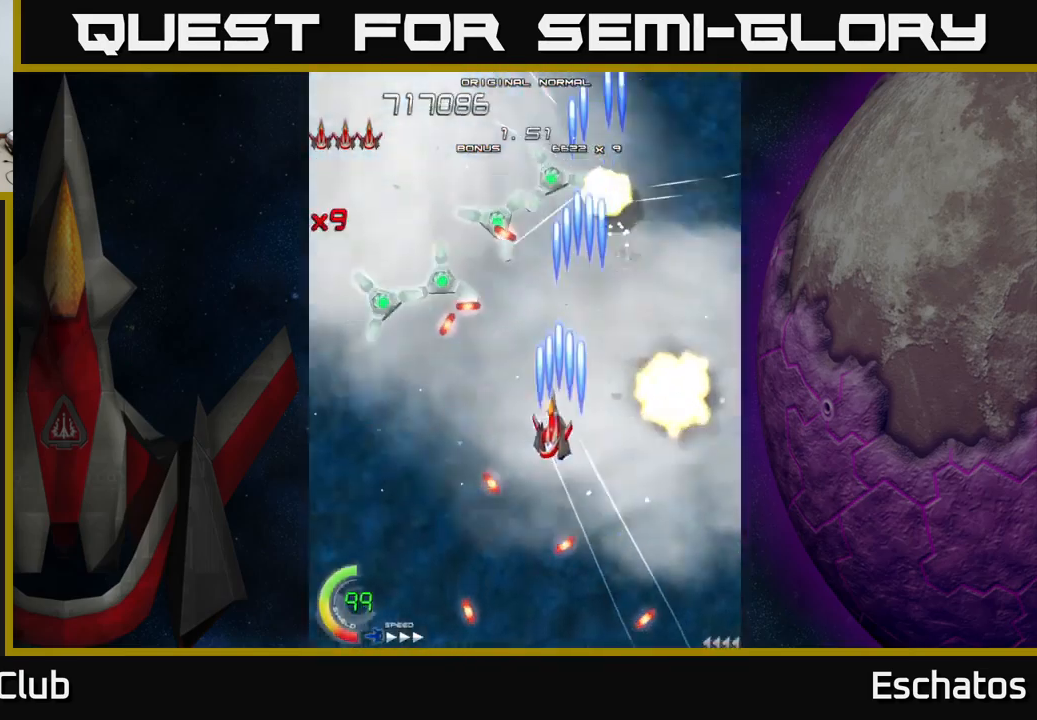
{"buttons": ["X", "DPAD_LEFT"], "left_stick": "center", "right_stick": "center", "events": []}
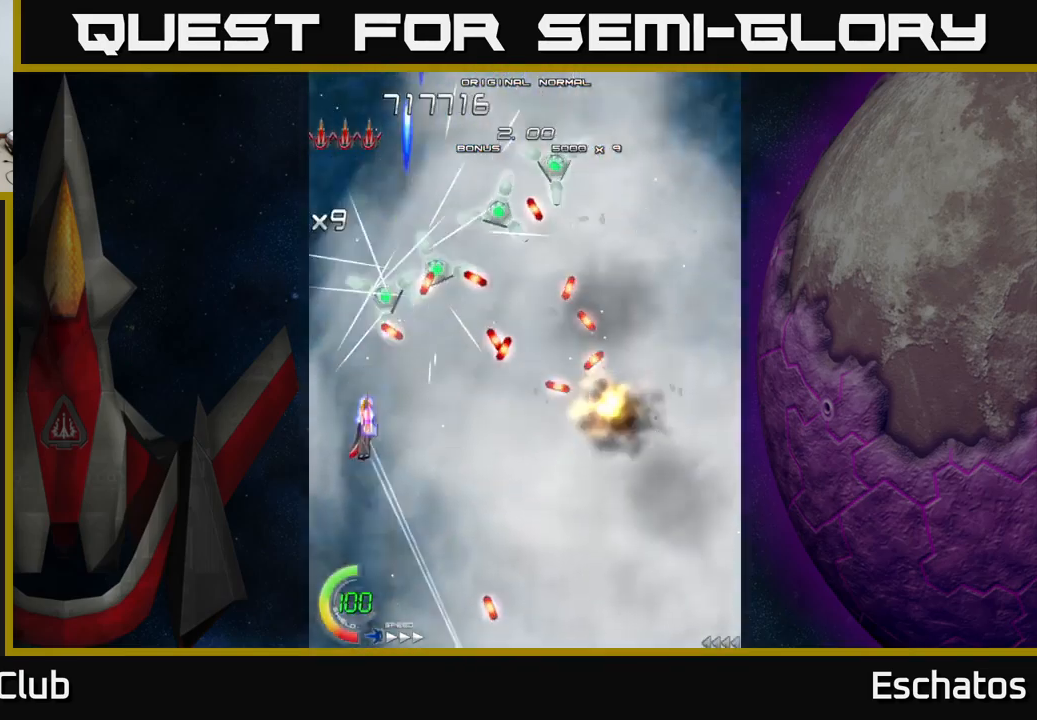
{"buttons": ["X", "DPAD_RIGHT"], "left_stick": "center", "right_stick": "center", "events": [[33, "DPAD_LEFT", "up"], [50, "DPAD_RIGHT", "down"], [233, "DPAD_DOWN", "down"], [350, "DPAD_DOWN", "up"]]}
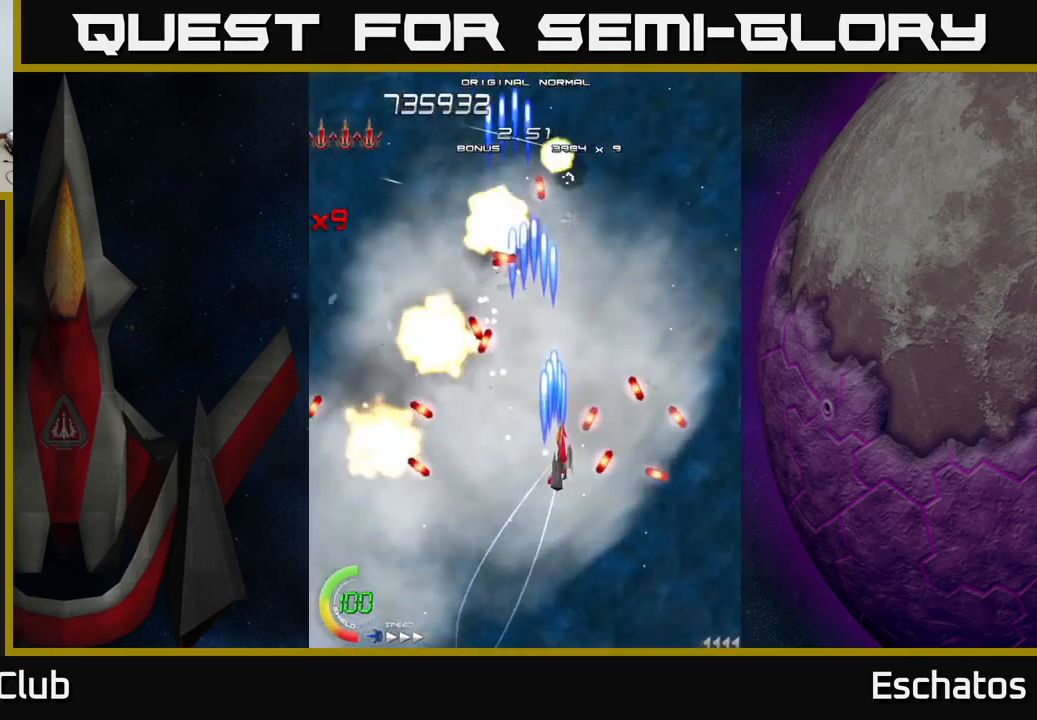
{"buttons": ["A", "DPAD_UP"], "left_stick": "center", "right_stick": "center"}
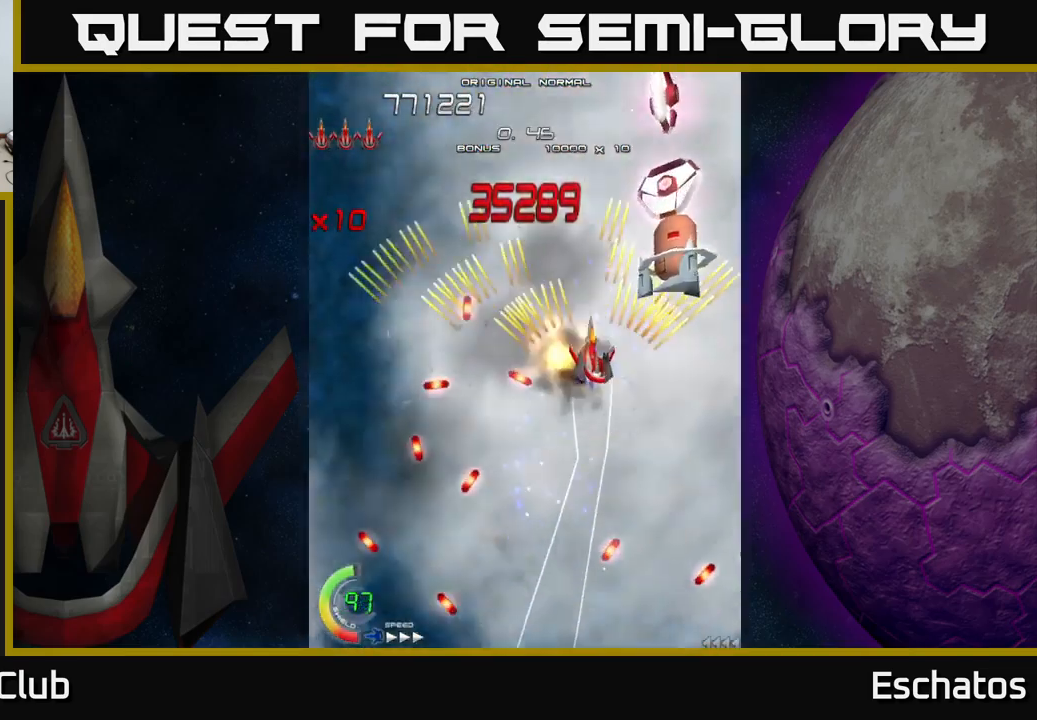
{"buttons": ["A", "DPAD_DOWN"], "left_stick": "center", "right_stick": "center"}